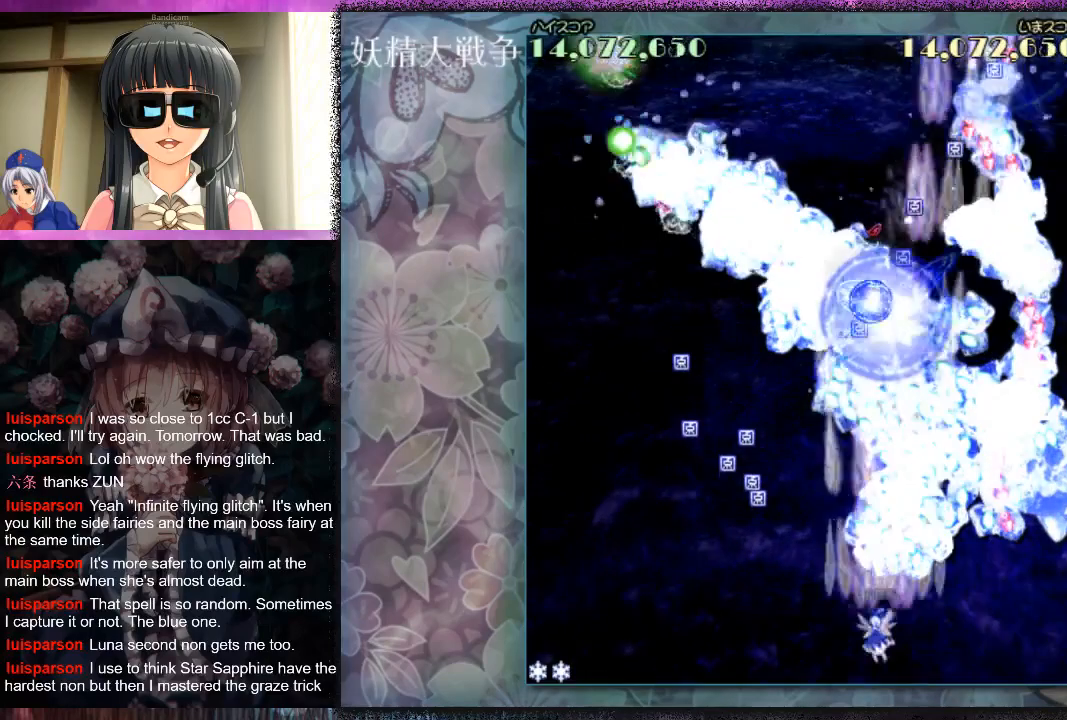
Gameplay with a controller (Xbox layout); each line is a JSON object with the inputs held at the frame after it. "events" lists button and stick changes between this image and that frame as [ms after this image, input, new state], when the widget could be followed in between. Not read: L2 R2 right_stick.
{"buttons": ["X", "L1"], "left_stick": "down-left", "events": [[33, "left_stick", "left"], [100, "X", "down"], [133, "left_stick", "center"], [167, "X", "up"], [233, "X", "down"], [300, "X", "up"], [367, "L1", "down"], [400, "X", "down"], [400, "left_stick", "left"], [467, "left_stick", "down-left"]]}
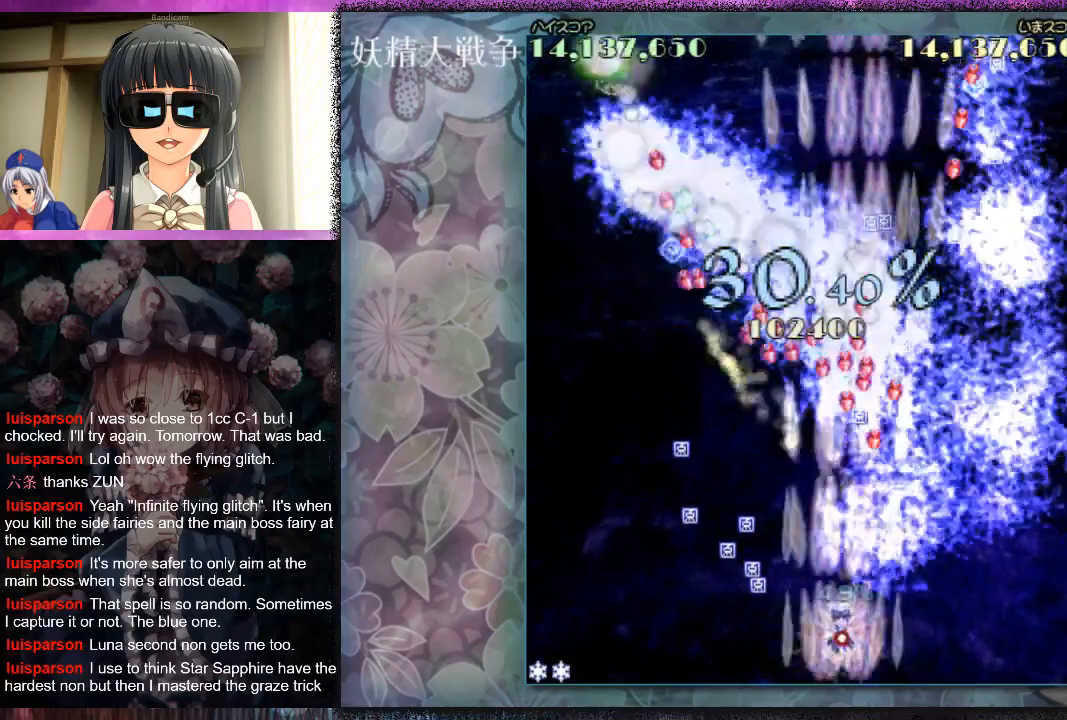
{"buttons": ["X", "L1"], "left_stick": "center", "events": [[33, "left_stick", "center"], [100, "left_stick", "left"], [233, "left_stick", "center"], [300, "left_stick", "left"], [500, "left_stick", "center"]]}
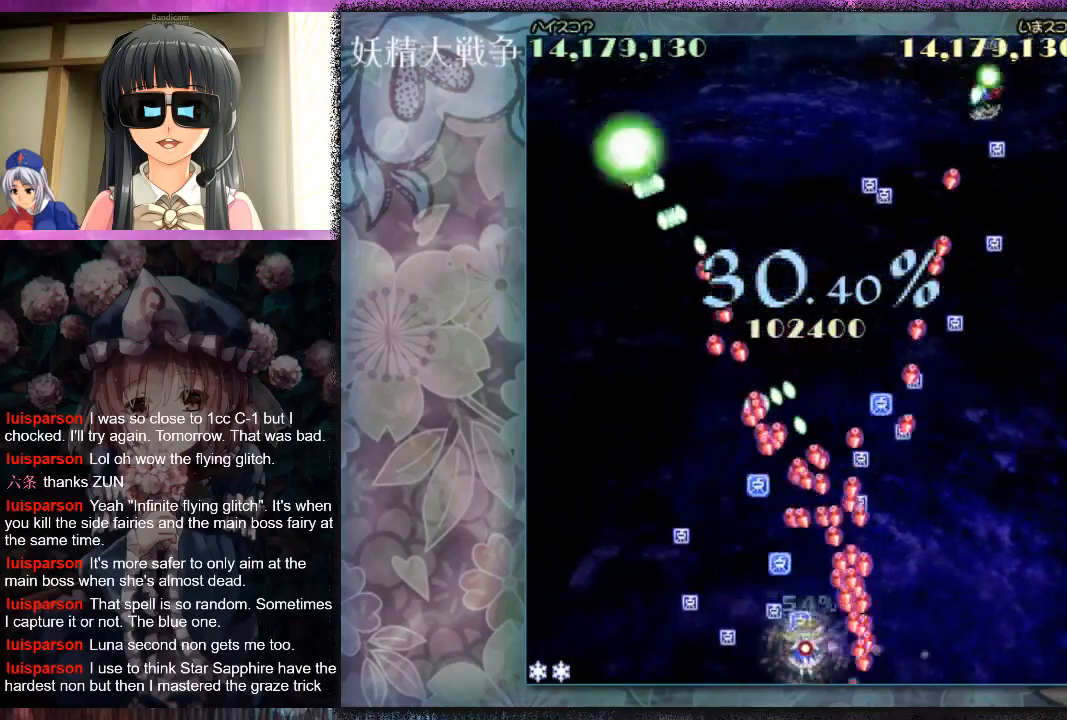
{"buttons": ["X", "L1"], "left_stick": "left", "events": [[67, "left_stick", "left"], [167, "left_stick", "center"], [233, "left_stick", "left"], [333, "left_stick", "center"], [500, "left_stick", "left"]]}
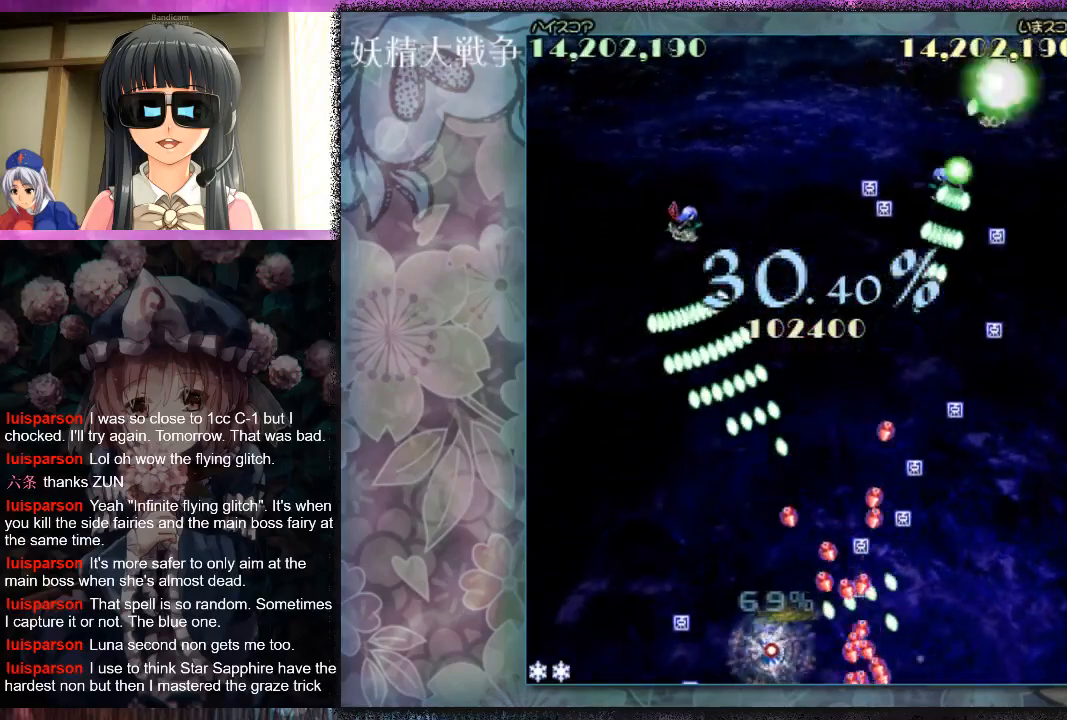
{"buttons": ["X"], "left_stick": "left", "events": [[267, "L1", "up"]]}
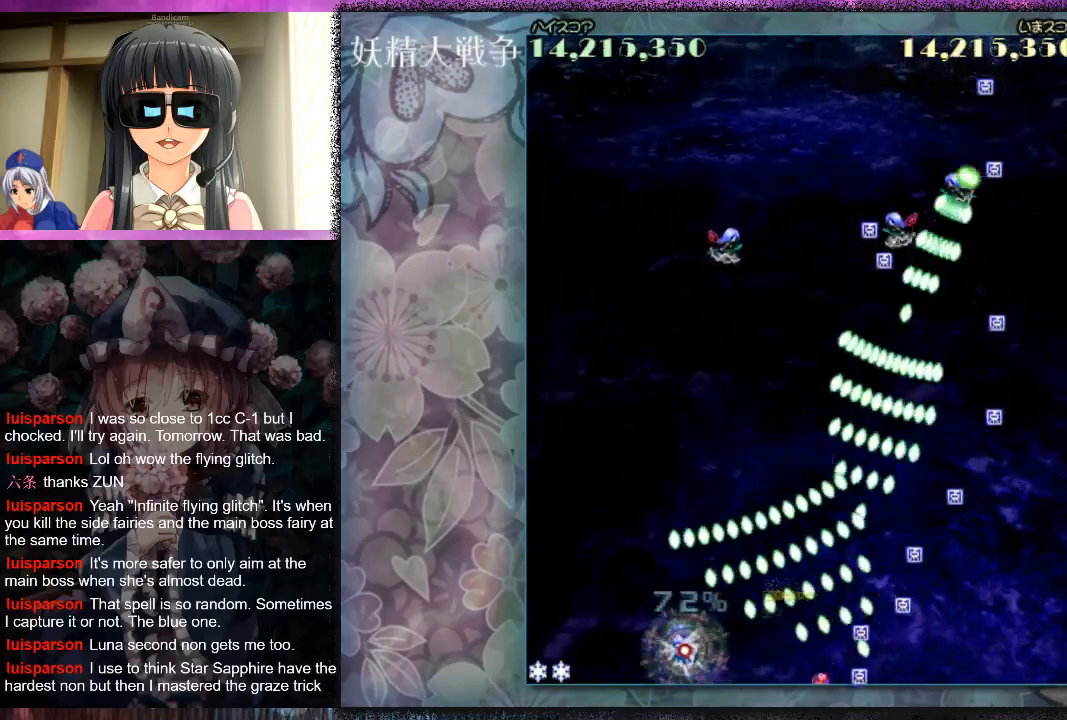
{"buttons": ["X"], "left_stick": "up-left", "events": [[300, "left_stick", "up-left"]]}
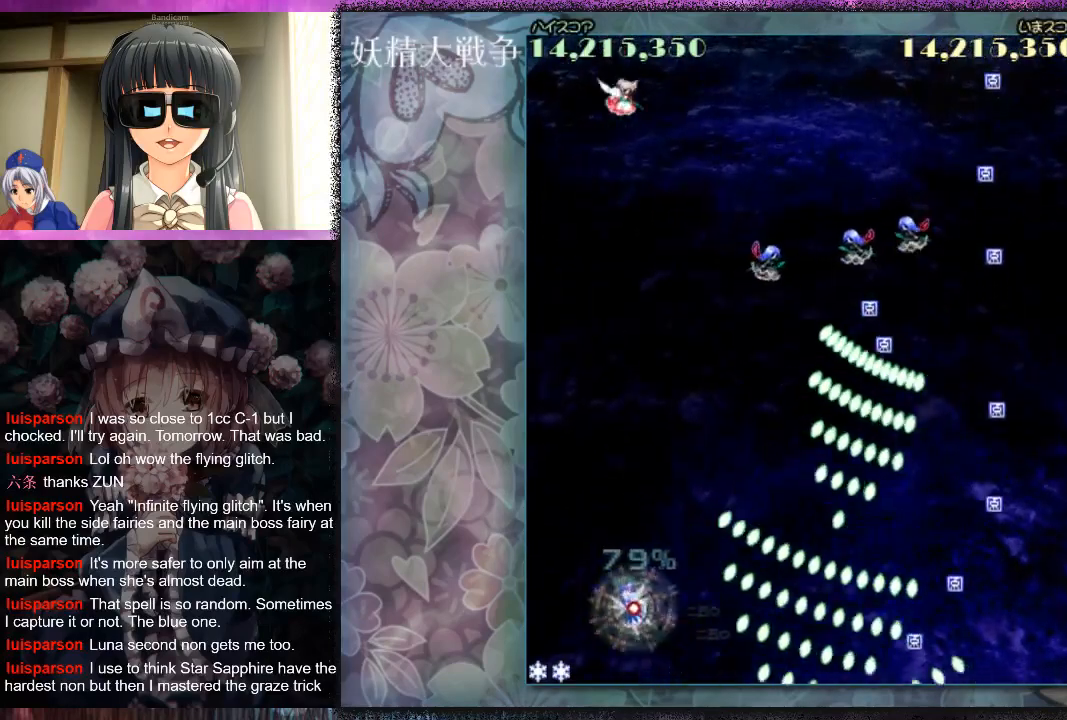
{"buttons": ["X"], "left_stick": "up-left", "events": []}
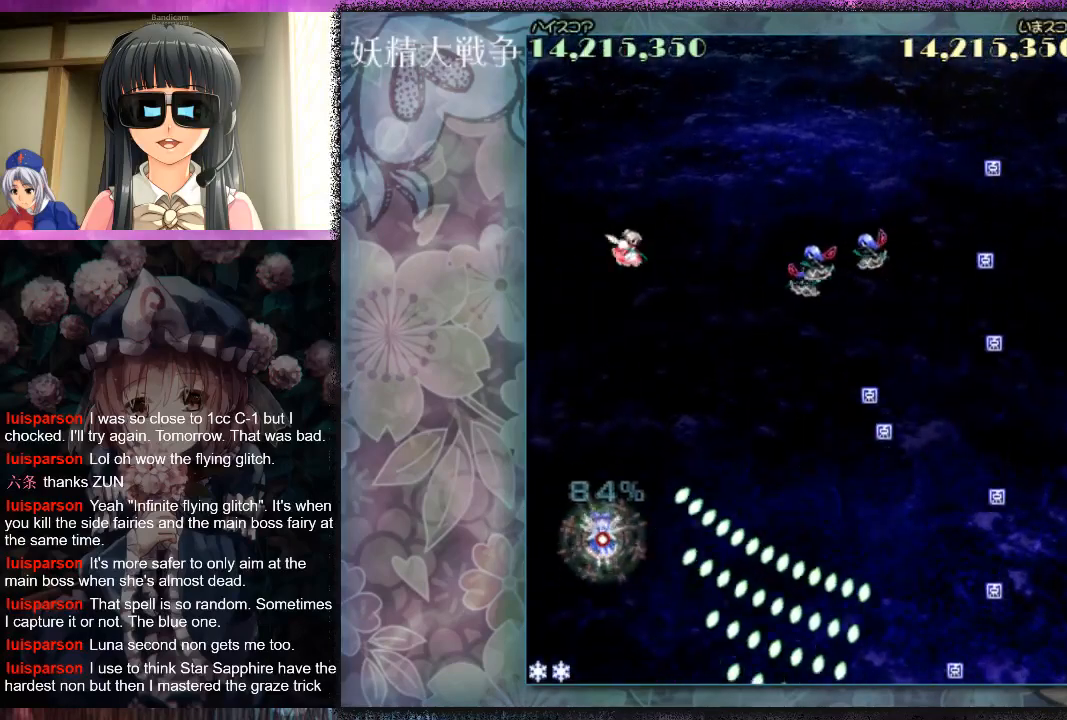
{"buttons": ["X"], "left_stick": "down-right", "events": [[67, "left_stick", "up"], [267, "left_stick", "down-right"]]}
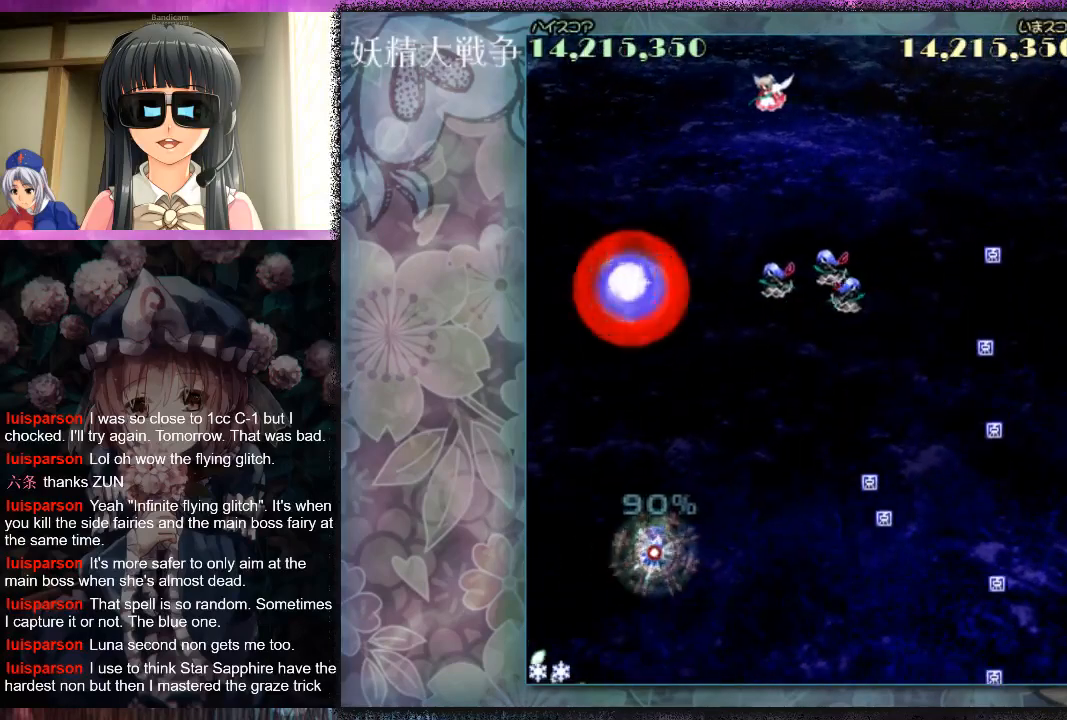
{"buttons": ["X"], "left_stick": "down-left", "events": [[167, "left_stick", "down-left"]]}
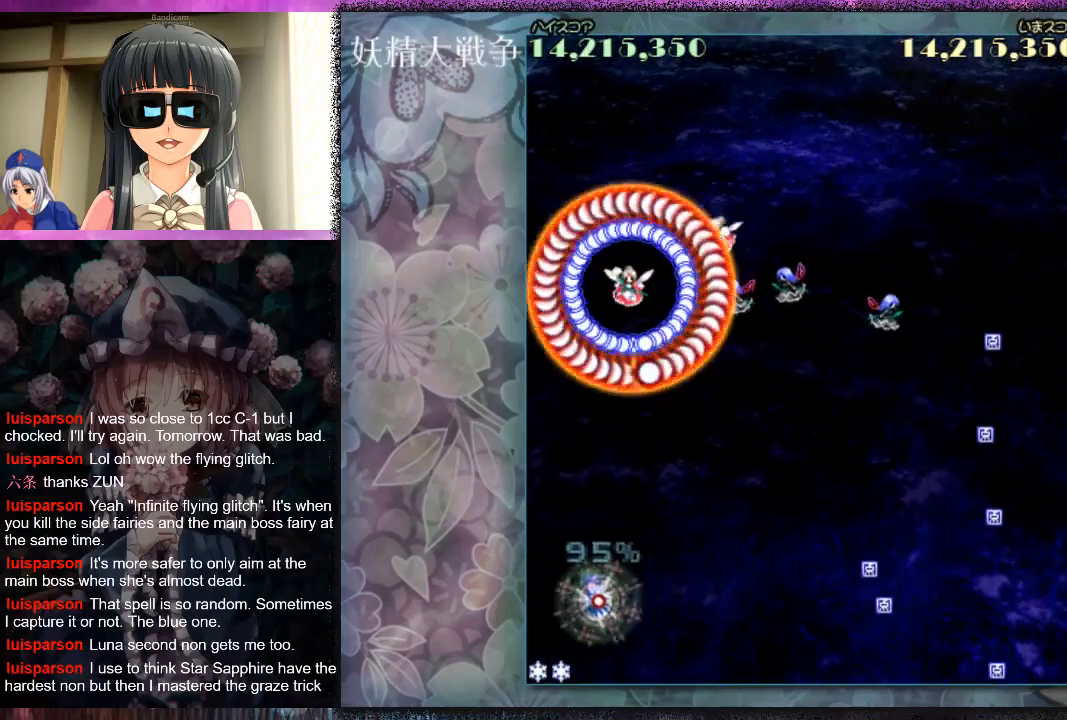
{"buttons": ["X", "L1"], "left_stick": "center", "events": [[233, "left_stick", "down"], [333, "left_stick", "down-right"], [367, "L1", "down"], [467, "left_stick", "center"]]}
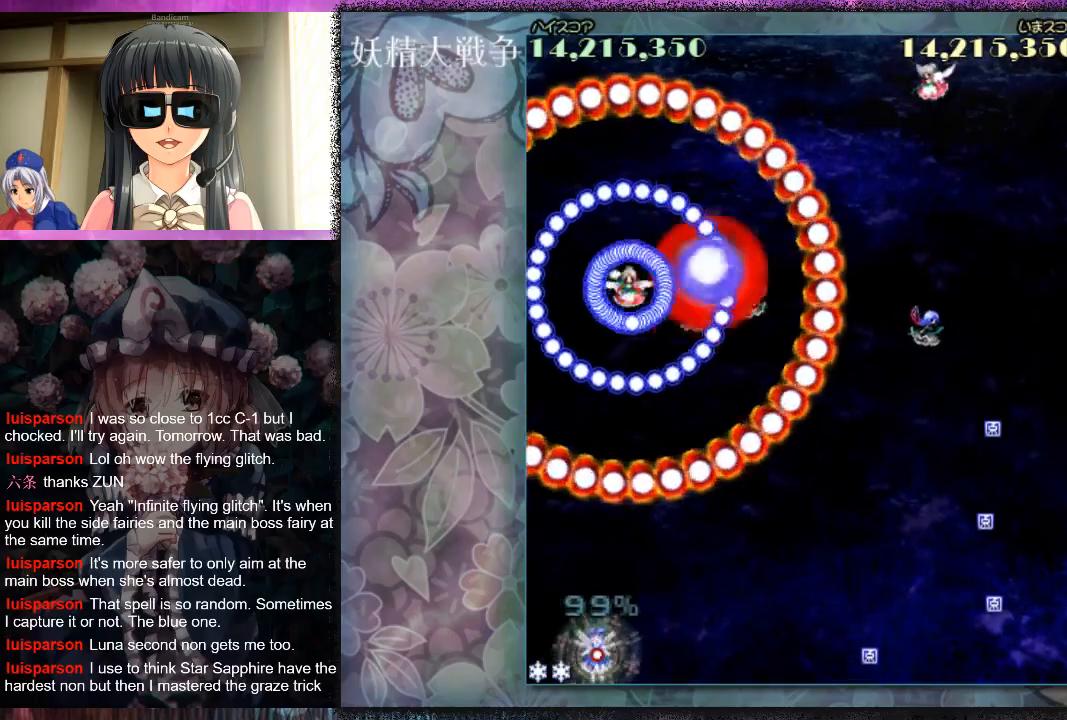
{"buttons": ["X", "L1"], "left_stick": "center", "events": [[367, "left_stick", "right"], [500, "left_stick", "center"]]}
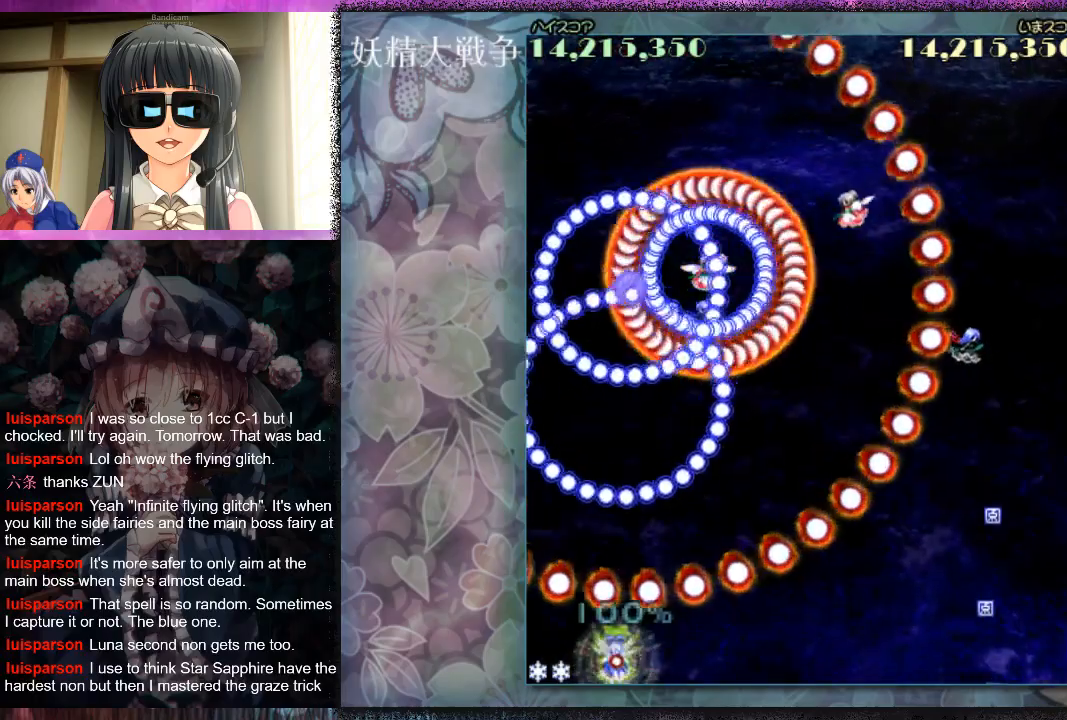
{"buttons": ["X", "L1"], "left_stick": "down-right", "events": [[33, "left_stick", "right"], [100, "left_stick", "up-left"], [167, "left_stick", "center"], [400, "X", "up"], [433, "left_stick", "down-right"], [500, "X", "down"]]}
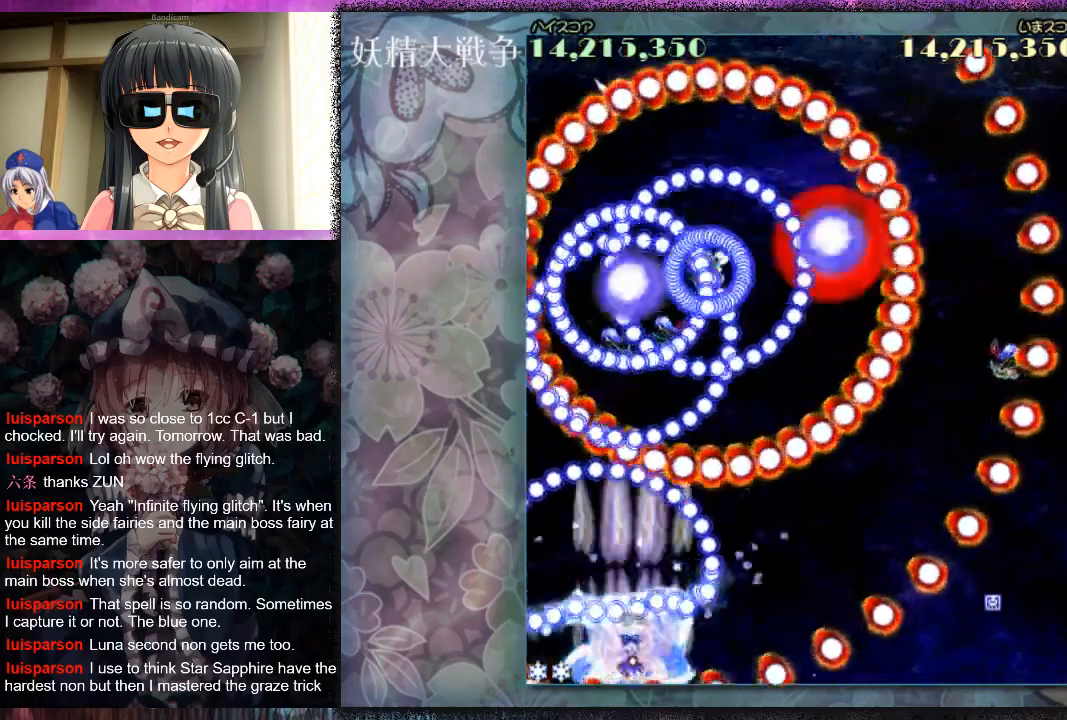
{"buttons": [], "left_stick": "center", "events": [[33, "left_stick", "center"], [67, "L1", "up"], [67, "X", "up"], [167, "X", "down"], [267, "X", "up"], [367, "X", "down"], [433, "X", "up"]]}
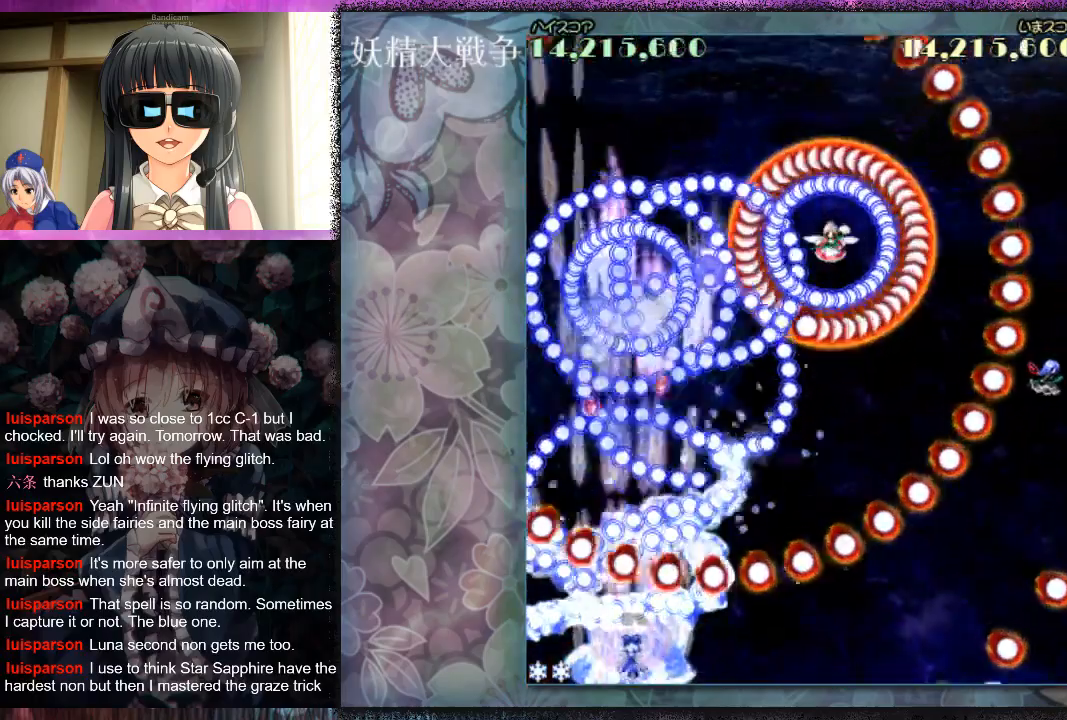
{"buttons": ["L1"], "left_stick": "center", "events": [[33, "X", "down"], [100, "X", "up"], [233, "X", "down"], [300, "X", "up"], [367, "L1", "down"], [433, "X", "down"], [467, "X", "up"]]}
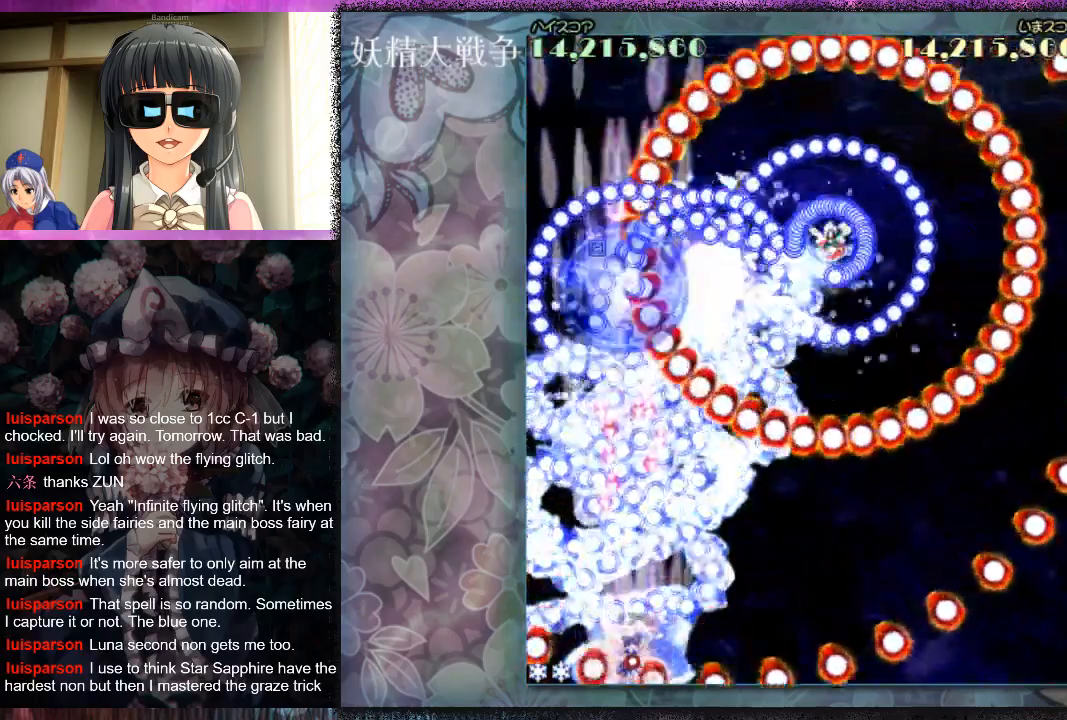
{"buttons": ["X", "L1"], "left_stick": "center", "events": [[100, "X", "down"], [167, "X", "up"], [300, "X", "down"], [367, "X", "up"], [467, "X", "down"]]}
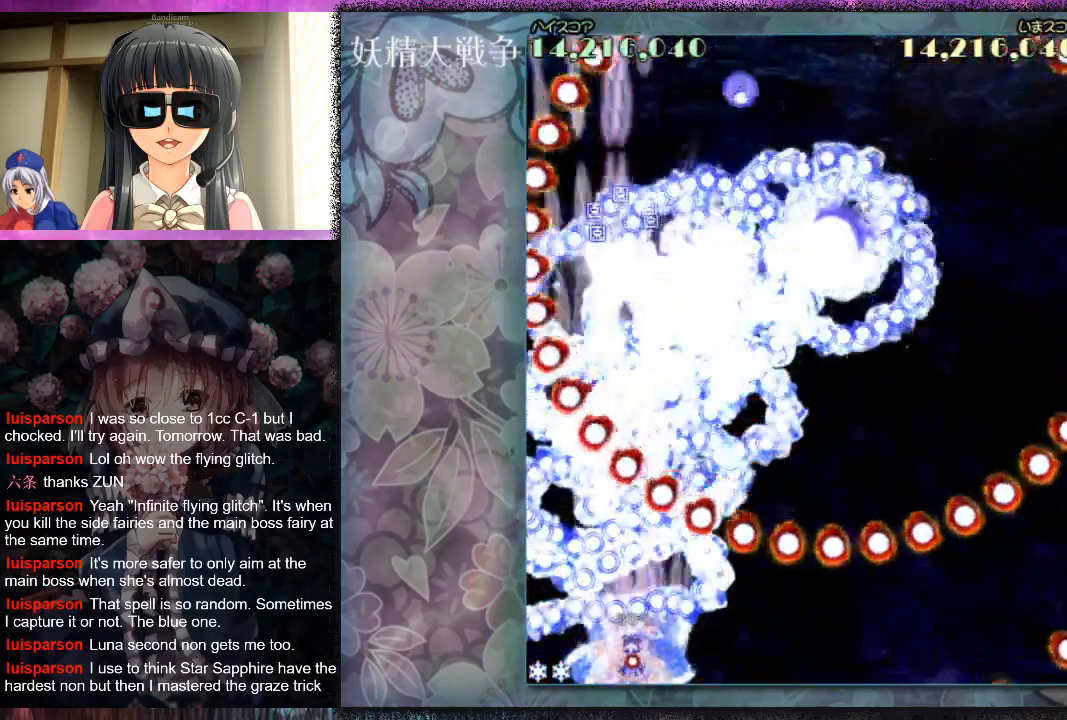
{"buttons": ["L1"], "left_stick": "center", "events": [[33, "X", "up"], [67, "left_stick", "right"], [133, "X", "down"], [200, "X", "up"], [200, "left_stick", "center"], [267, "X", "down"], [333, "X", "up"], [433, "X", "down"], [500, "X", "up"]]}
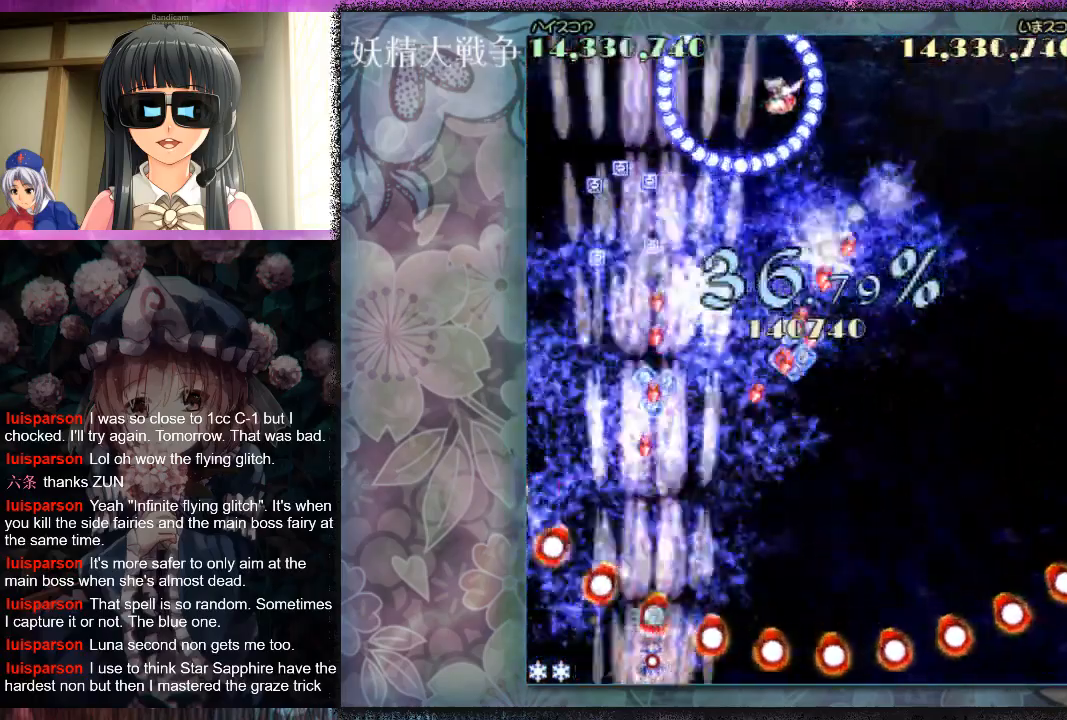
{"buttons": ["X", "L1"], "left_stick": "down-right", "events": [[100, "X", "down"], [200, "left_stick", "right"], [367, "left_stick", "center"], [500, "left_stick", "down-right"]]}
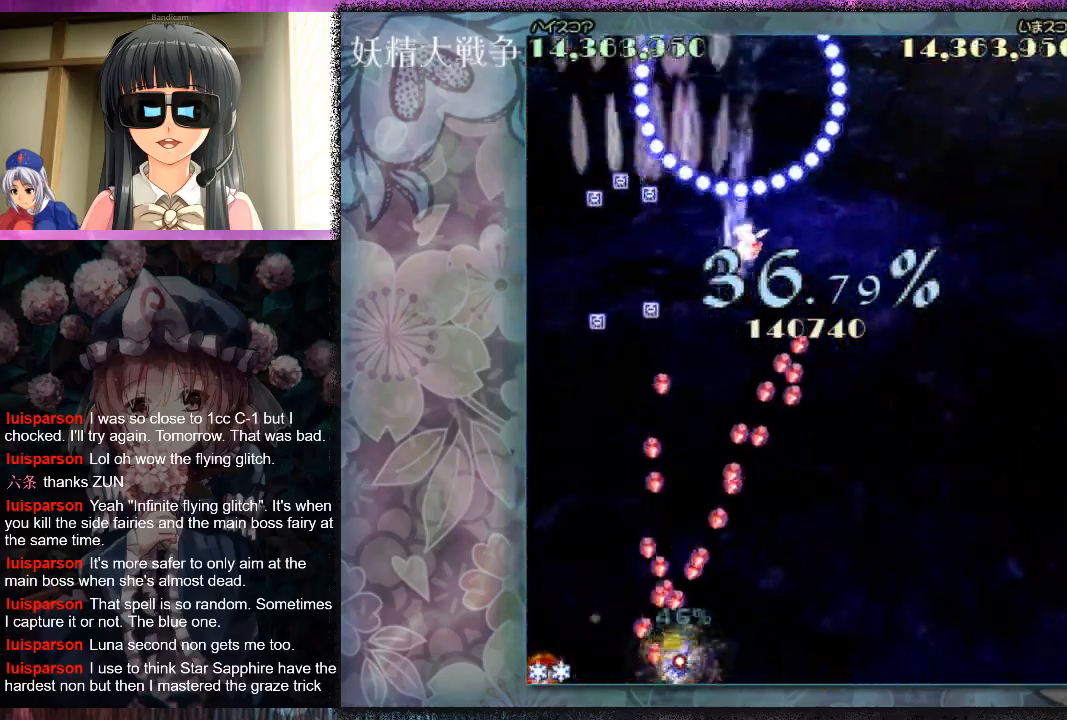
{"buttons": ["X", "L1"], "left_stick": "center", "events": [[100, "left_stick", "center"], [300, "left_stick", "right"], [400, "left_stick", "center"]]}
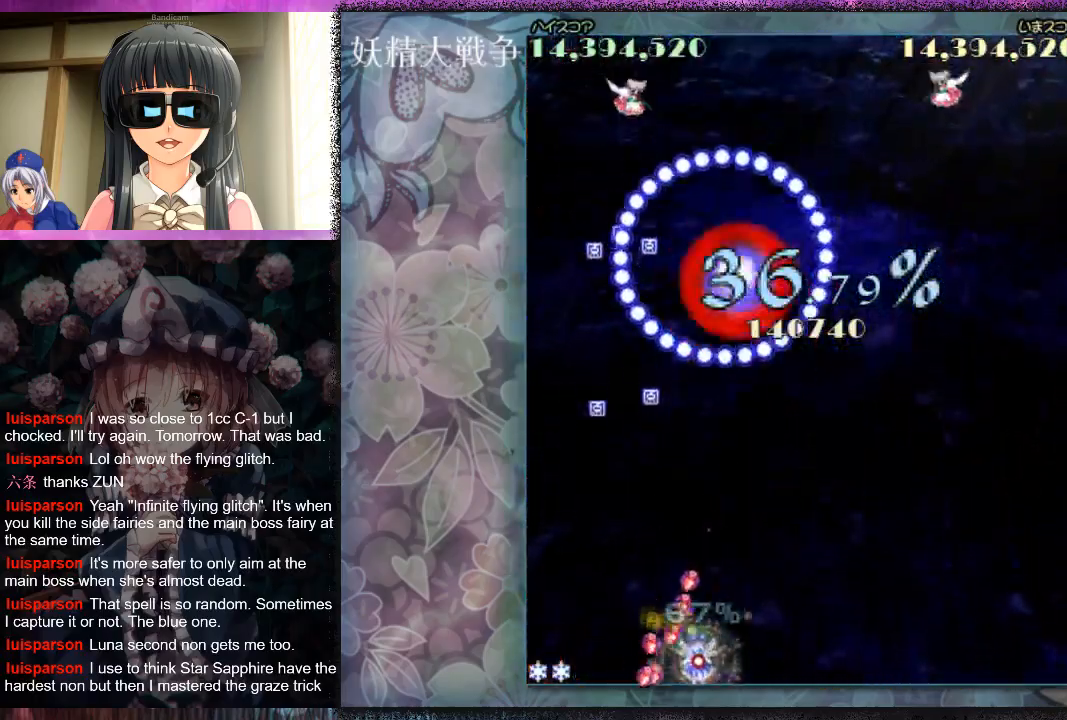
{"buttons": ["X"], "left_stick": "right", "events": [[33, "left_stick", "right"], [167, "left_stick", "center"], [333, "left_stick", "right"], [400, "L1", "up"]]}
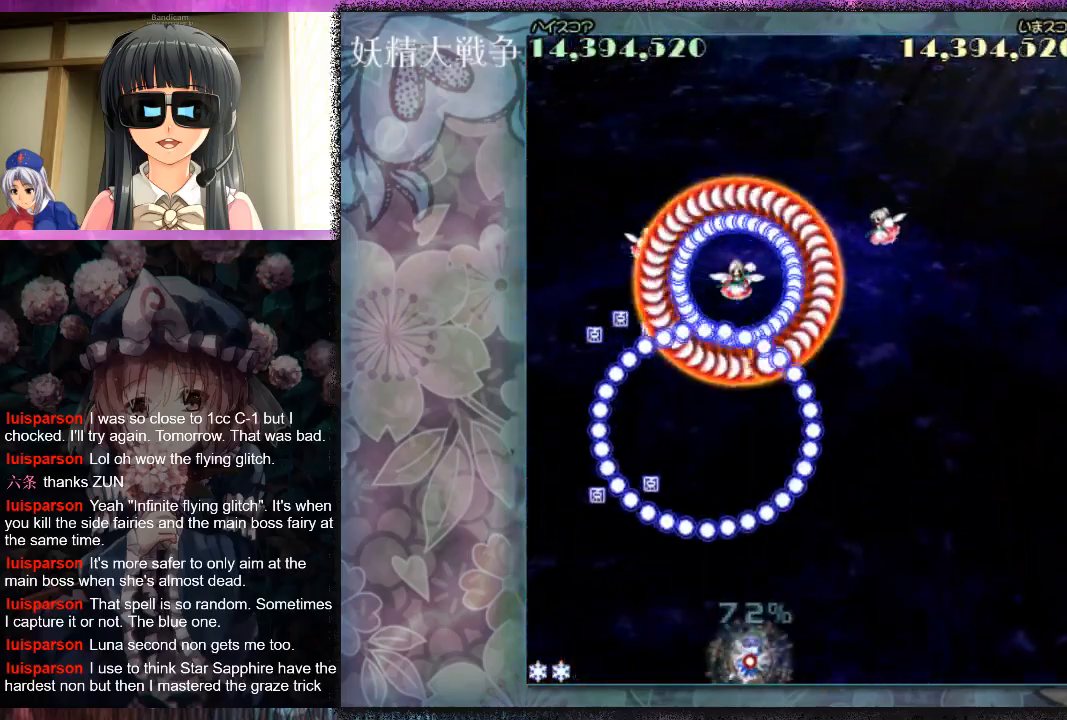
{"buttons": ["X", "L1"], "left_stick": "center", "events": [[367, "L1", "down"], [467, "left_stick", "center"]]}
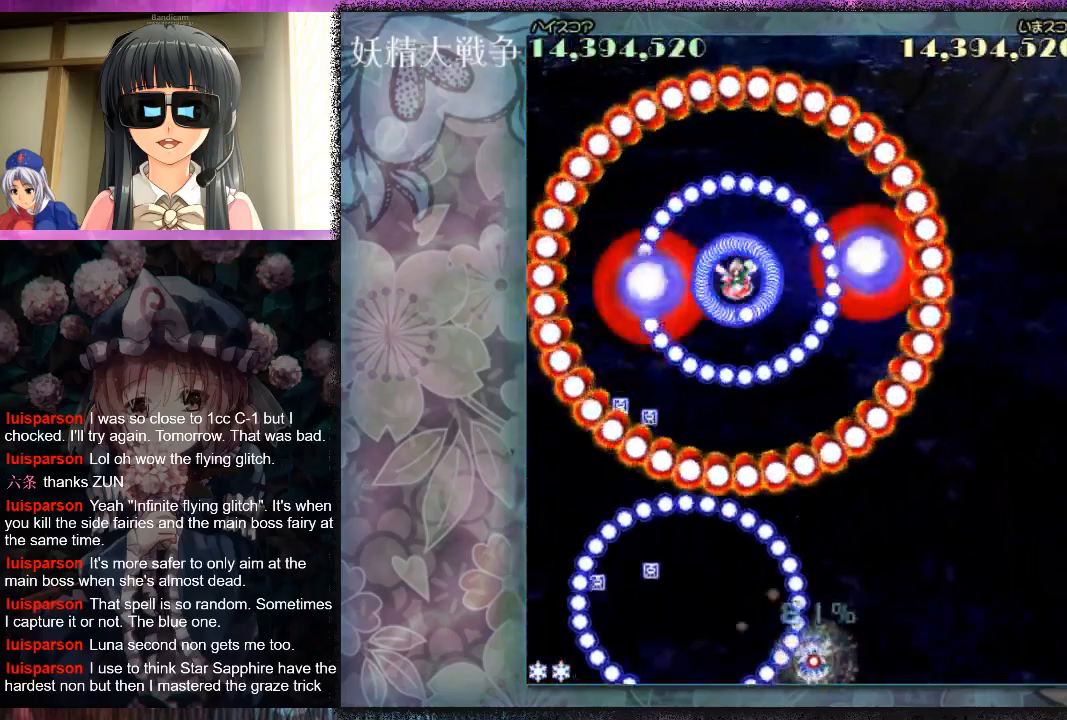
{"buttons": ["X", "L1"], "left_stick": "center", "events": [[133, "left_stick", "right"], [233, "left_stick", "center"], [333, "left_stick", "right"], [467, "left_stick", "center"]]}
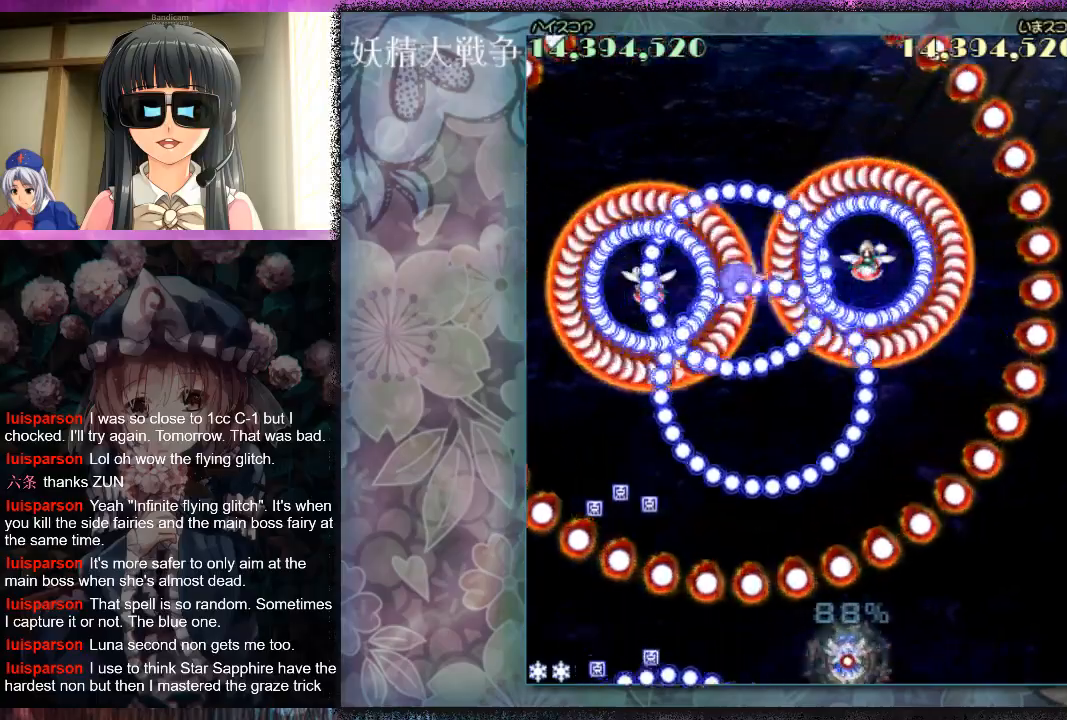
{"buttons": [], "left_stick": "center", "events": [[167, "left_stick", "down-right"], [267, "left_stick", "center"], [467, "L1", "up"], [467, "X", "up"]]}
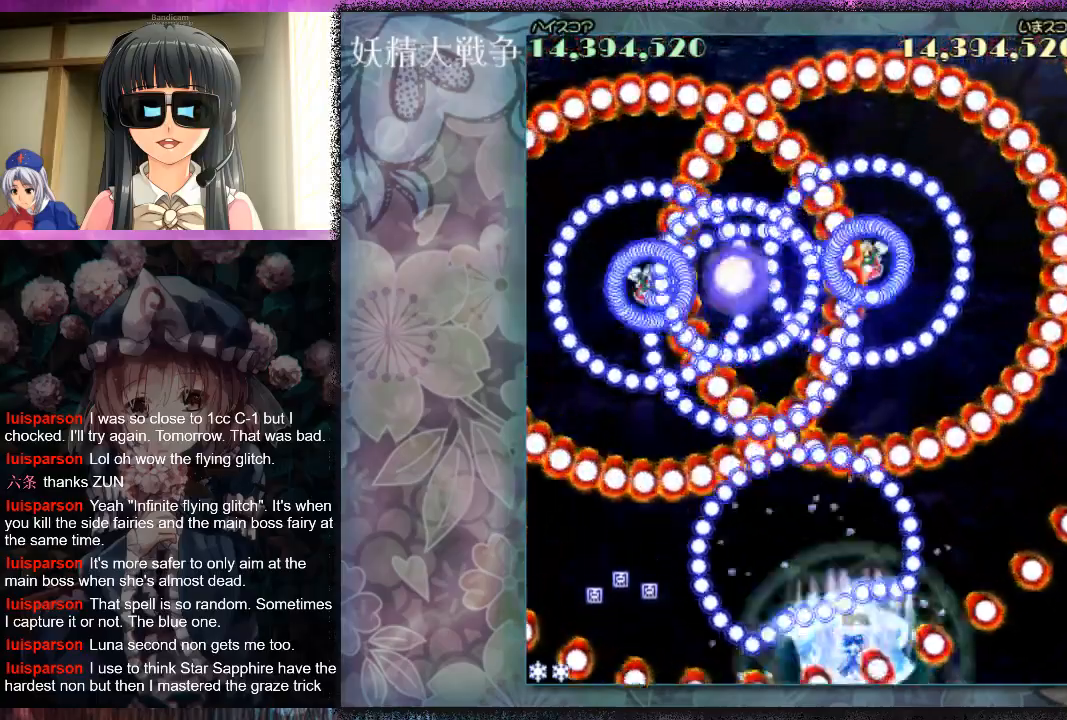
{"buttons": [], "left_stick": "center", "events": [[33, "X", "down"], [133, "X", "up"], [200, "X", "down"], [300, "X", "up"], [400, "X", "down"], [500, "X", "up"]]}
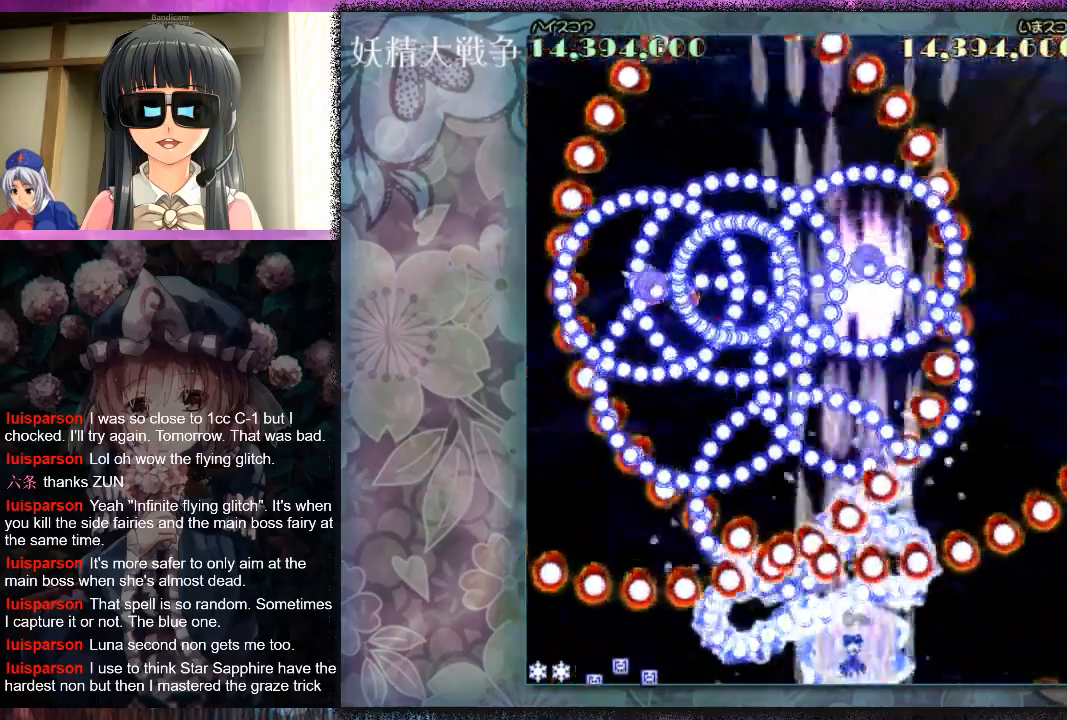
{"buttons": ["L1"], "left_stick": "center", "events": [[67, "X", "down"], [133, "X", "up"], [200, "L1", "down"], [233, "X", "down"], [300, "X", "up"], [400, "X", "down"], [500, "X", "up"]]}
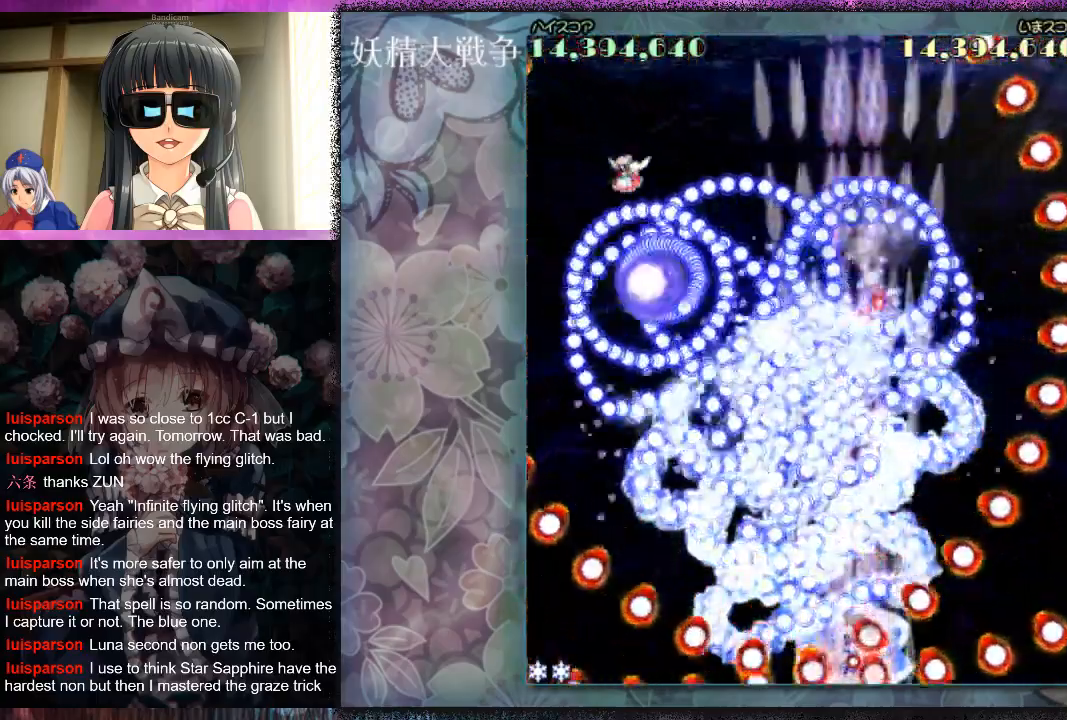
{"buttons": ["L1"], "left_stick": "center", "events": [[100, "X", "down"], [167, "X", "up"], [267, "X", "down"], [333, "X", "up"], [400, "X", "down"], [500, "X", "up"]]}
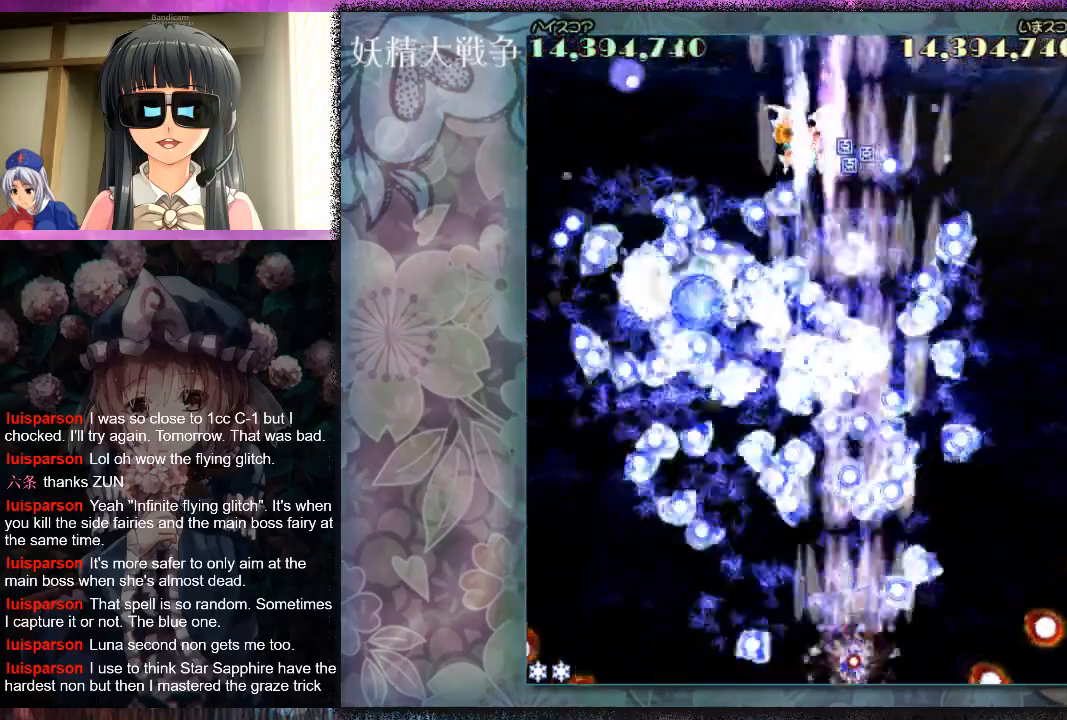
{"buttons": ["X", "L1"], "left_stick": "down-left", "events": [[100, "X", "down"], [100, "left_stick", "left"], [167, "left_stick", "center"], [200, "X", "up"], [267, "X", "down"], [367, "X", "up"], [400, "left_stick", "down-left"], [467, "X", "down"]]}
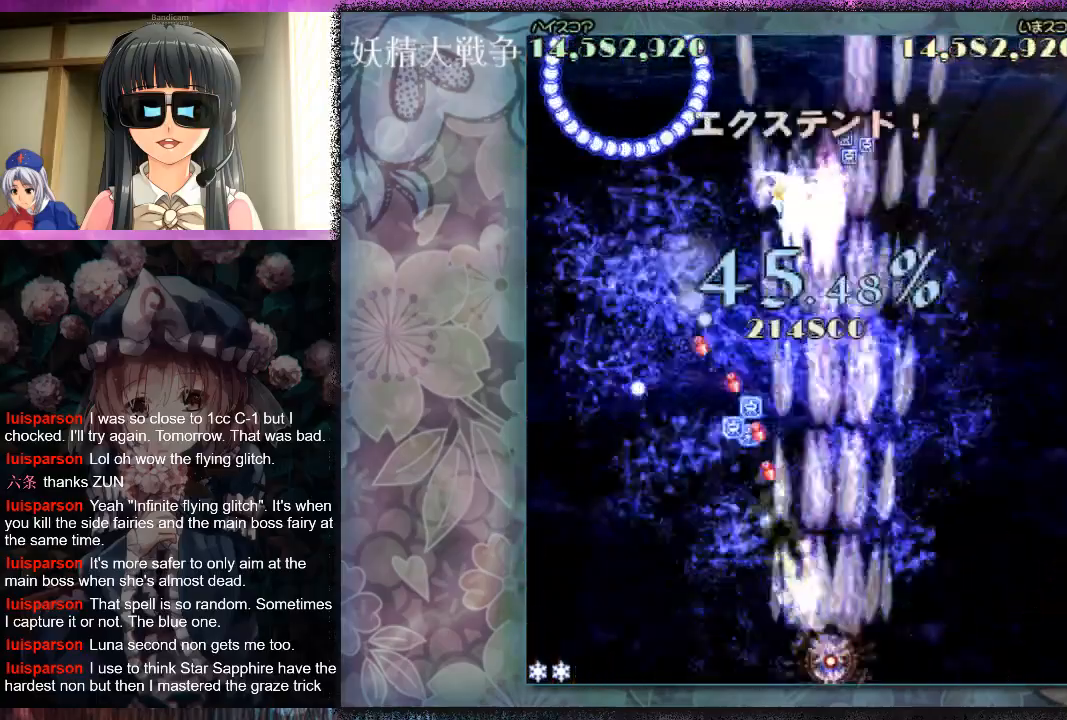
{"buttons": ["X", "L1"], "left_stick": "center", "events": [[33, "X", "up"], [33, "left_stick", "center"], [100, "X", "down"], [167, "left_stick", "down-left"], [267, "left_stick", "center"], [333, "left_stick", "down-left"], [500, "left_stick", "center"]]}
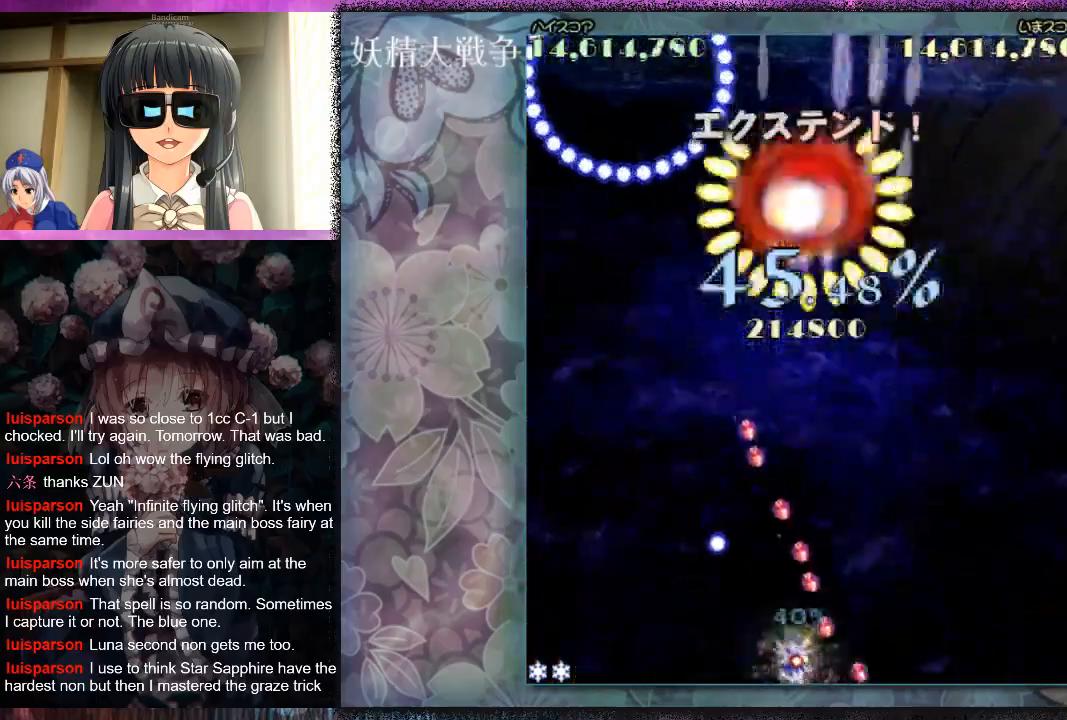
{"buttons": ["X", "L1"], "left_stick": "left", "events": [[33, "left_stick", "left"], [233, "L1", "up"], [400, "L1", "down"]]}
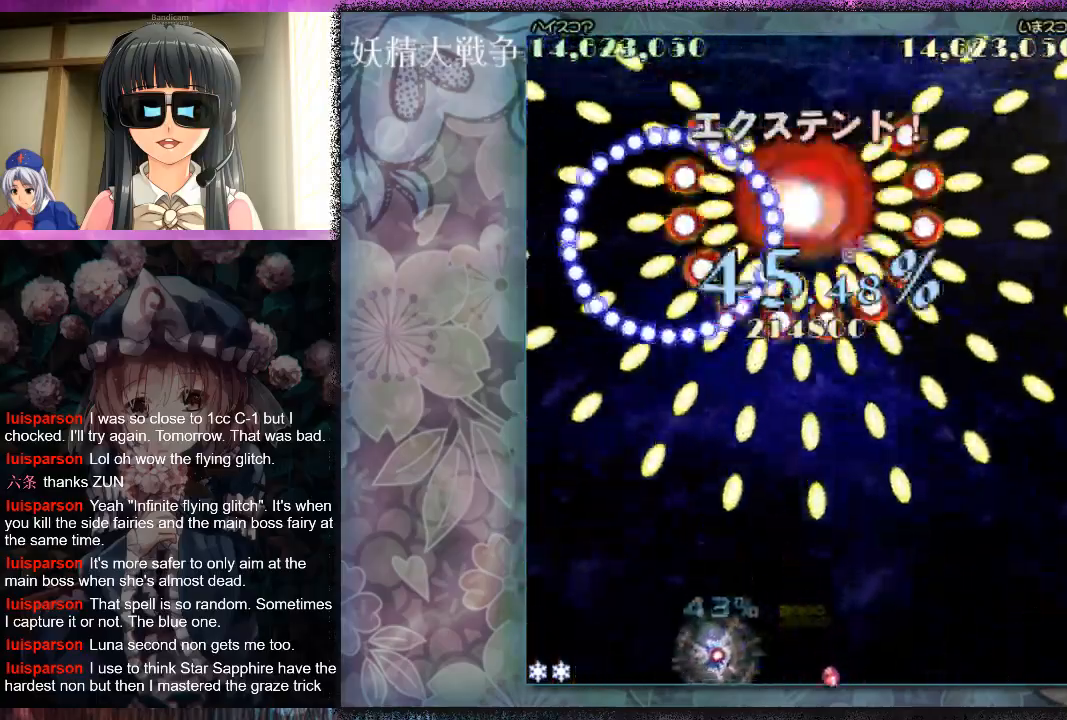
{"buttons": ["X"], "left_stick": "left", "events": [[367, "L1", "up"]]}
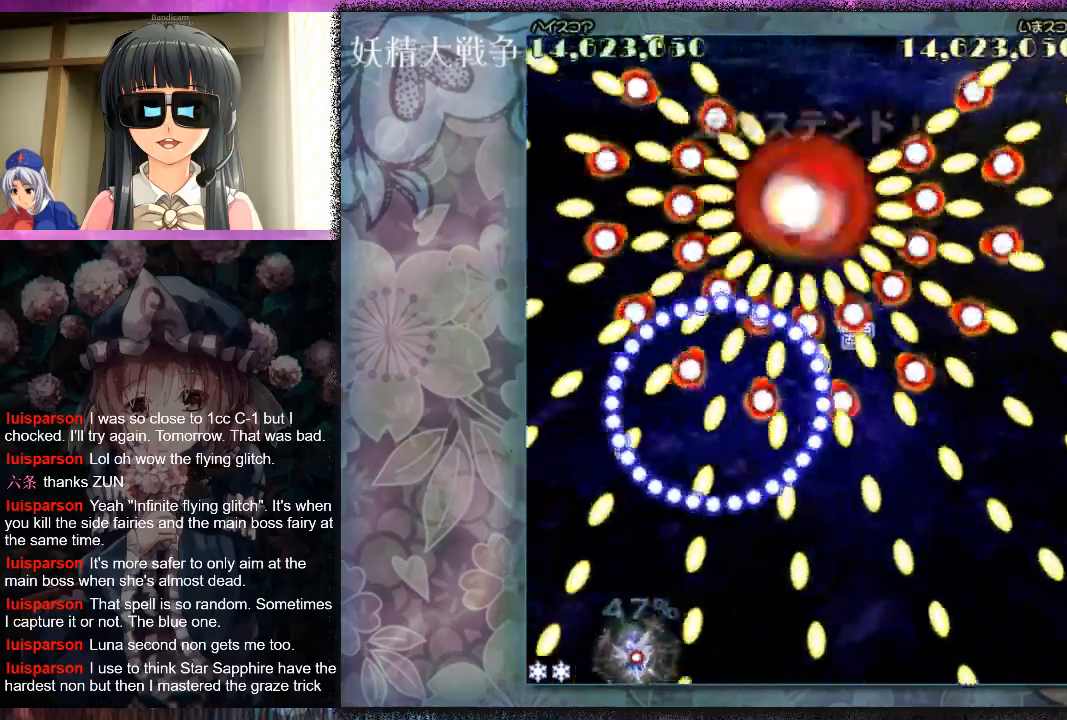
{"buttons": ["X"], "left_stick": "down-right", "events": [[67, "L1", "down"], [67, "left_stick", "up-left"], [233, "X", "up"], [333, "X", "down"], [333, "left_stick", "down-right"], [400, "L1", "up"], [400, "X", "up"], [500, "X", "down"]]}